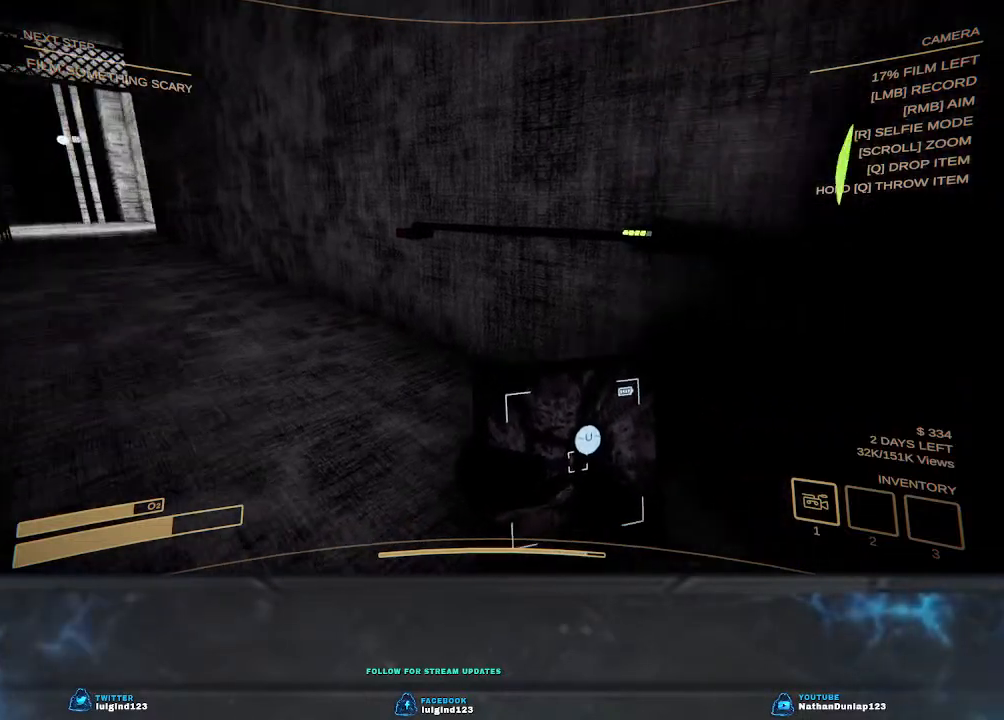
Gameplay with keyboard; each line is a JSON object with the keys held at the frame after it. "events" lists presses ("down") and releases ("up") of "a", "ctrl", "d", "e", "f", "q", "r", "s", "shift", "space", "tab" and "w" between this image and that frame as [ms after this image, input, new state], when the widget could be followed in between. No other keys are recorded. Mouse input is not recorded.
{"keys": [], "events": []}
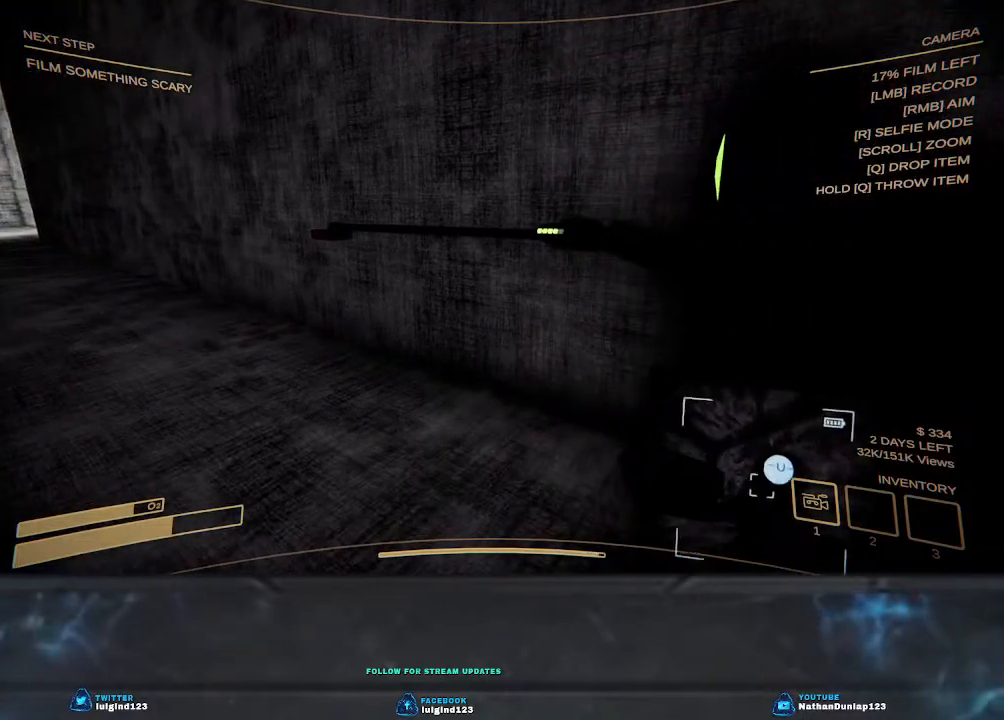
{"keys": ["s"], "events": [[300, "s", "down"]]}
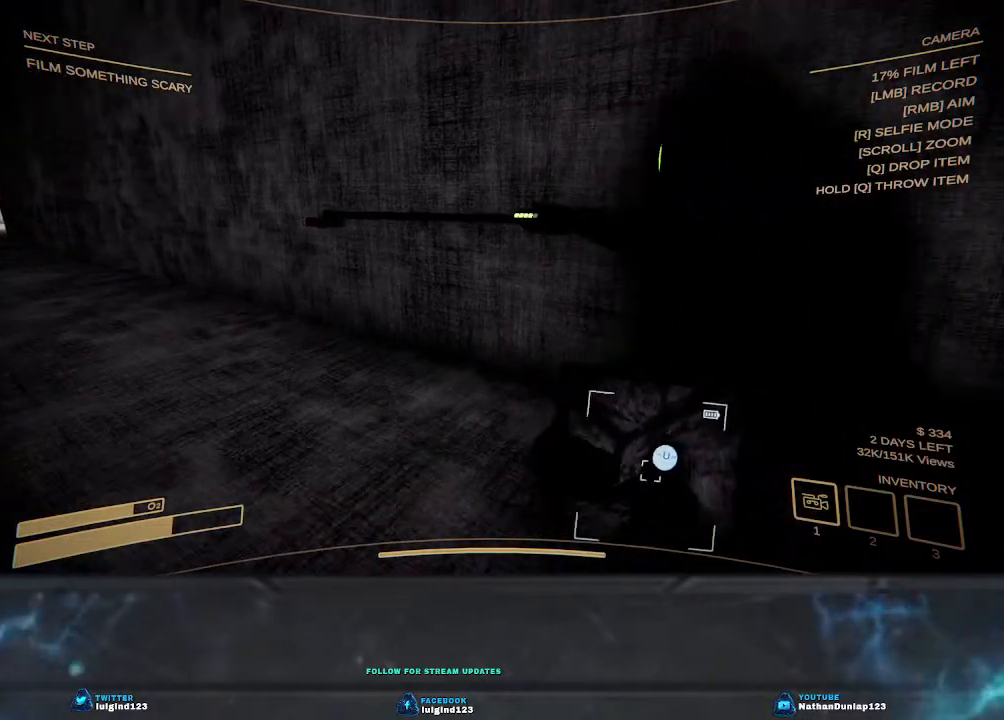
{"keys": [], "events": [[200, "s", "up"]]}
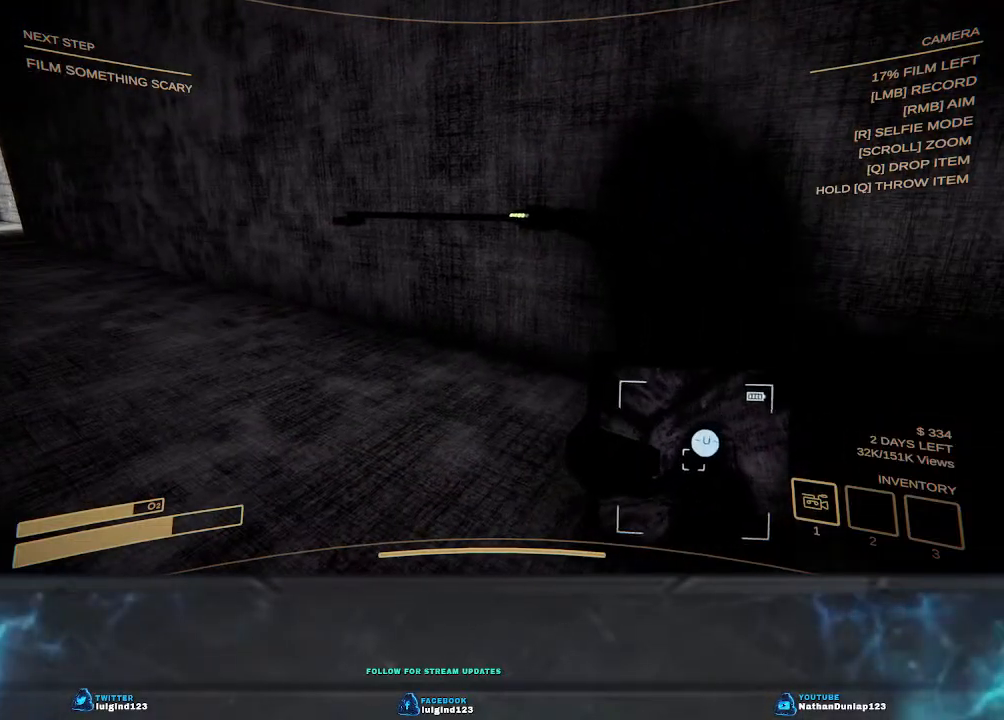
{"keys": [], "events": []}
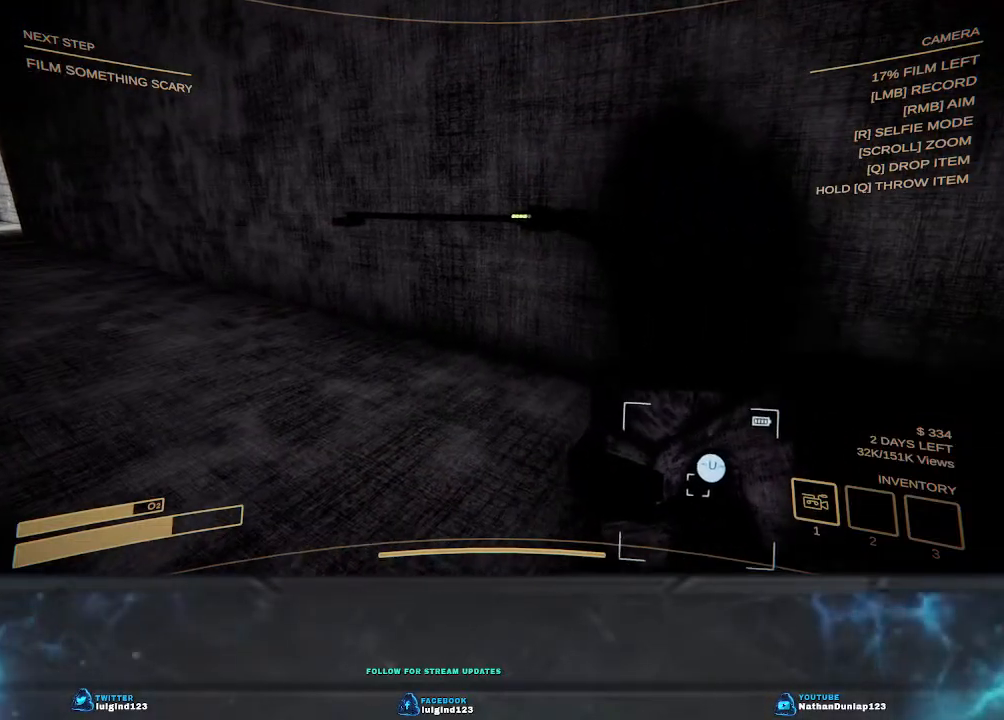
{"keys": [], "events": []}
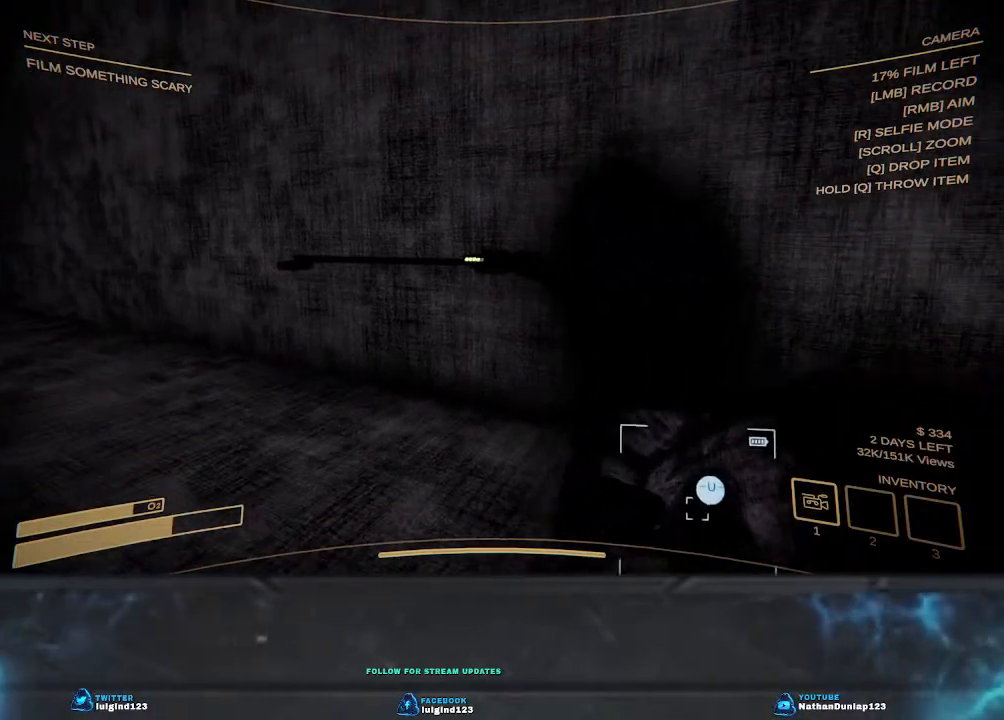
{"keys": [], "events": []}
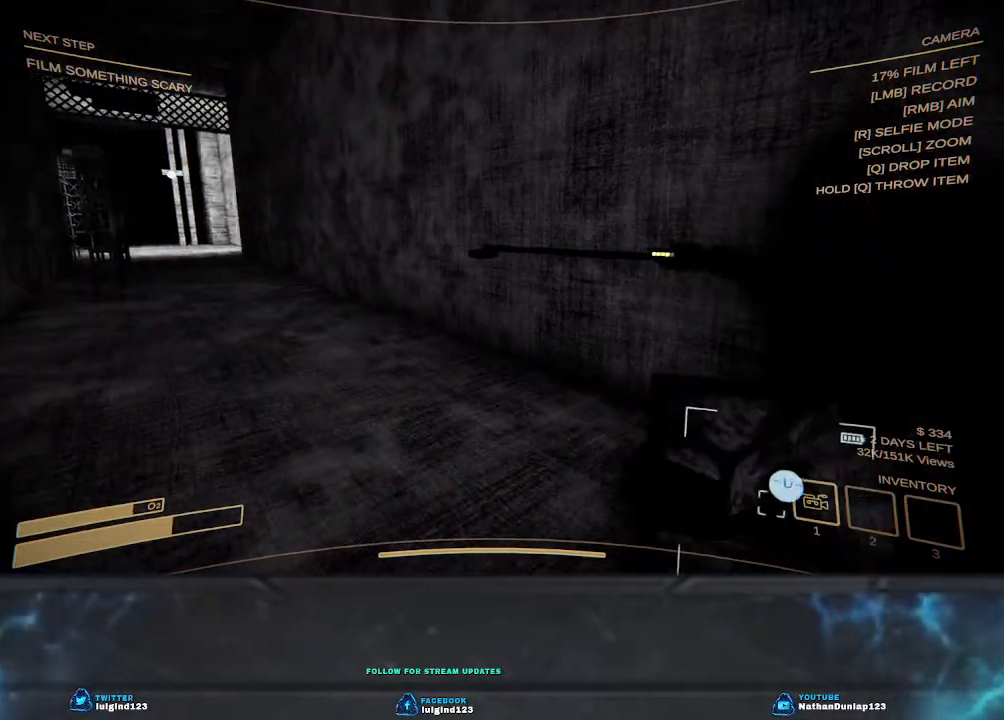
{"keys": [], "events": []}
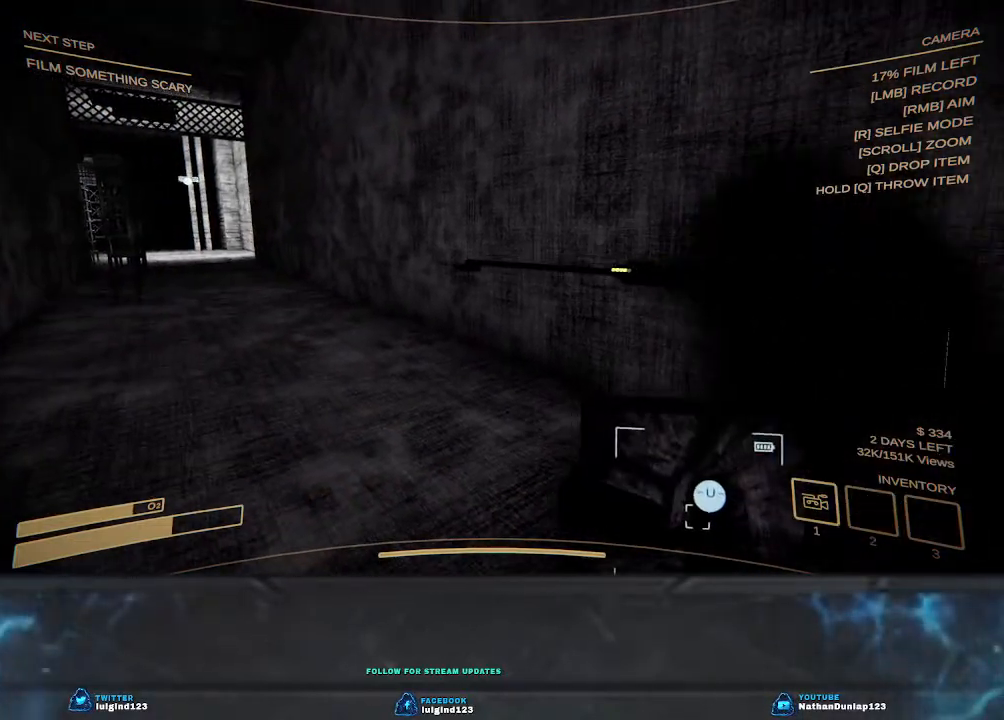
{"keys": [], "events": []}
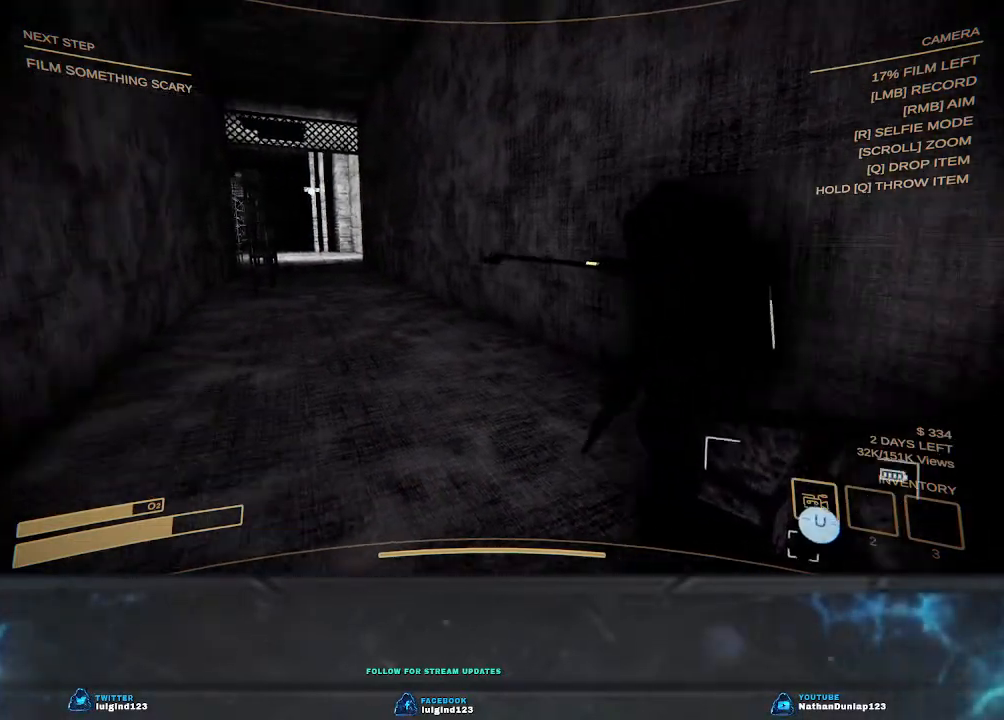
{"keys": [], "events": []}
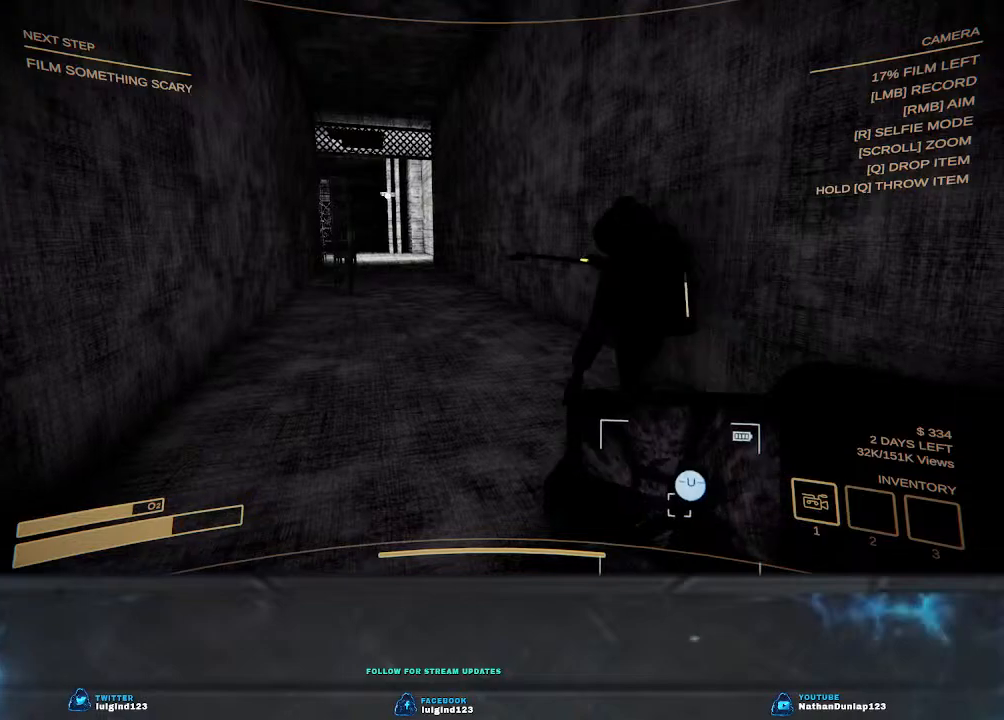
{"keys": [], "events": []}
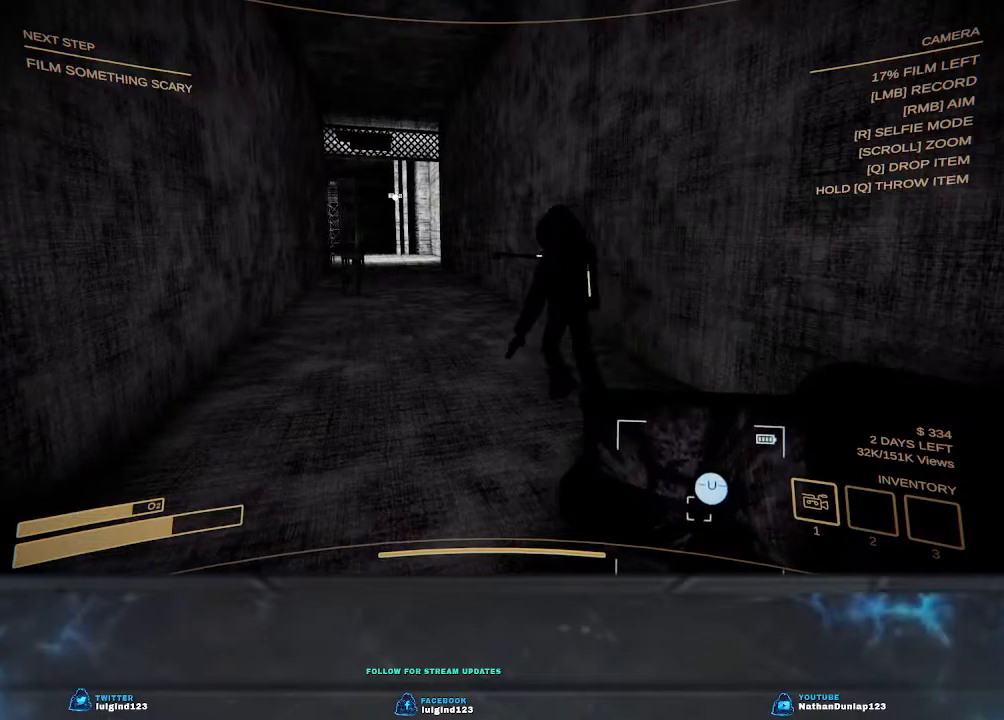
{"keys": [], "events": []}
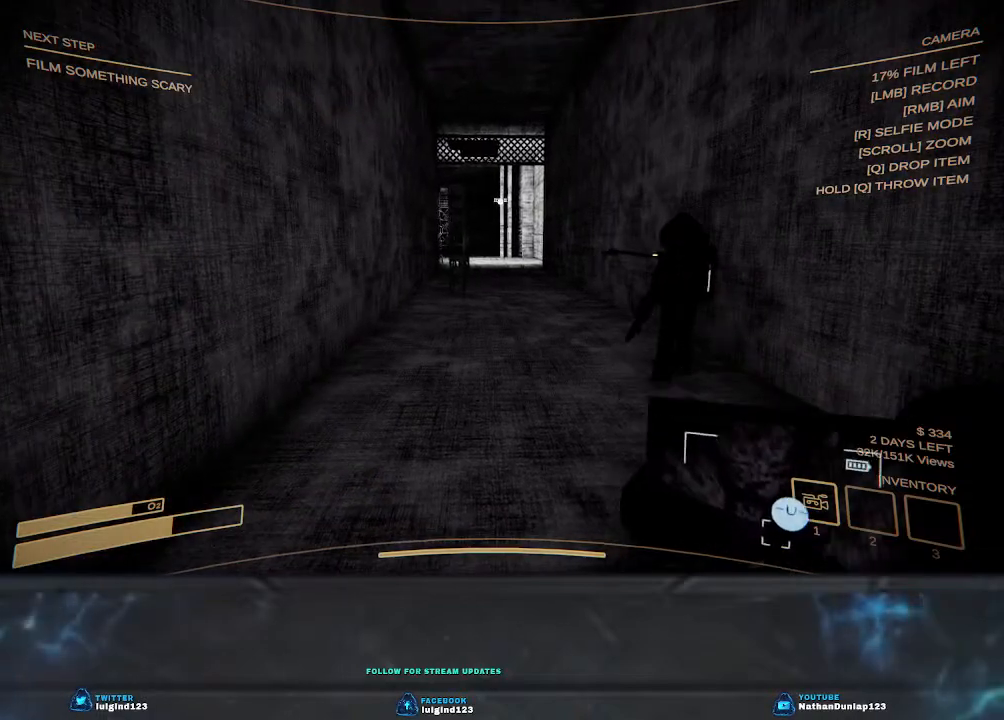
{"keys": ["w"], "events": [[300, "w", "down"]]}
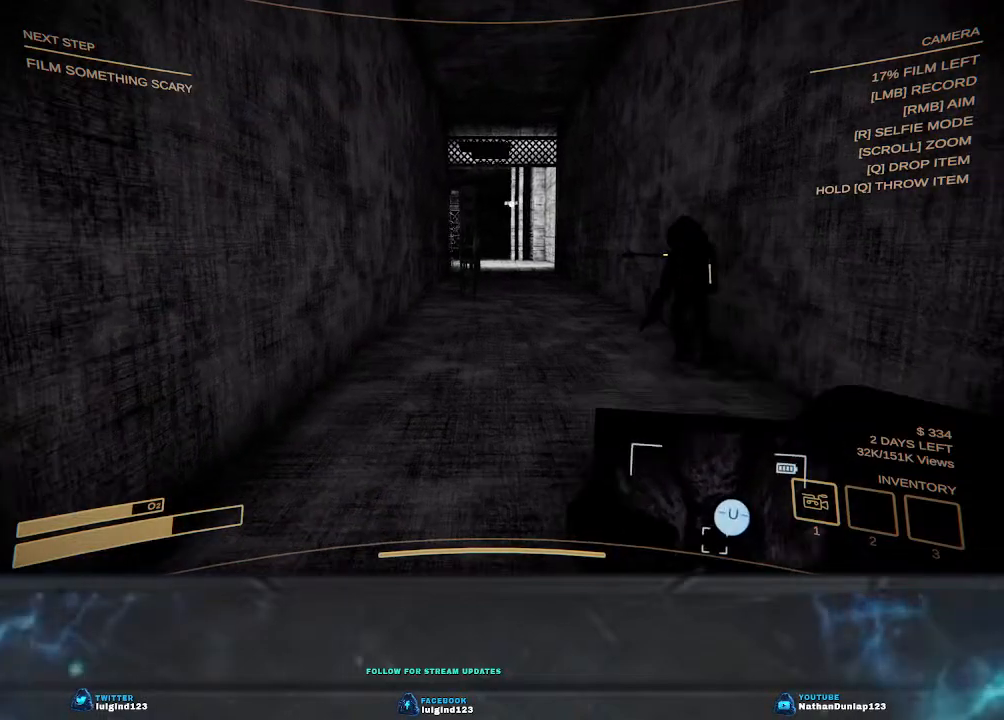
{"keys": [], "events": [[100, "w", "up"]]}
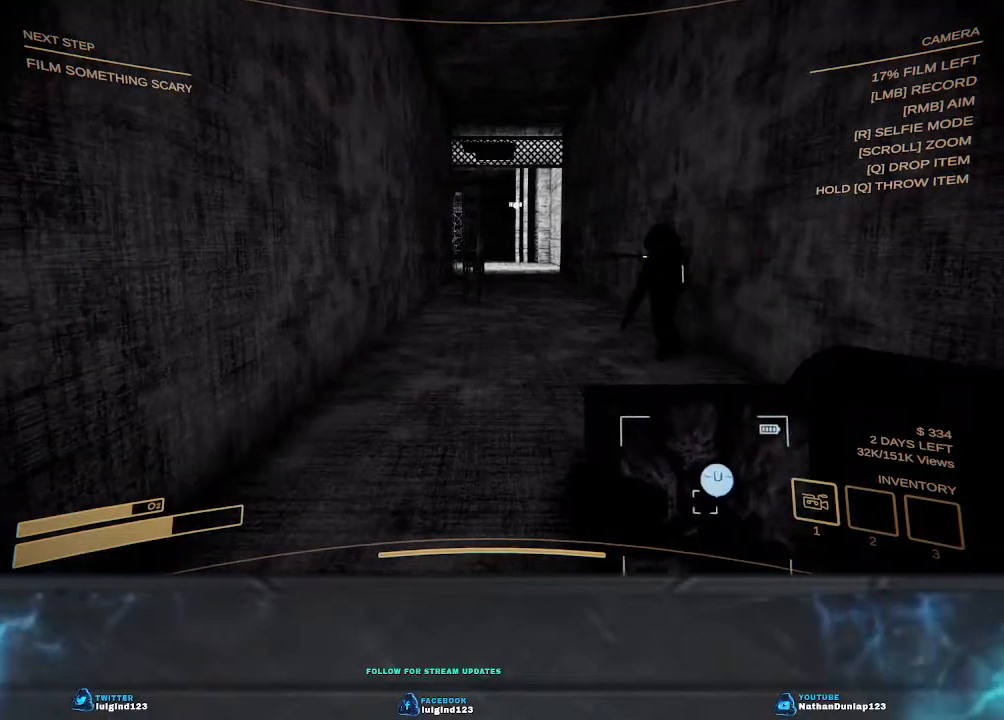
{"keys": [], "events": []}
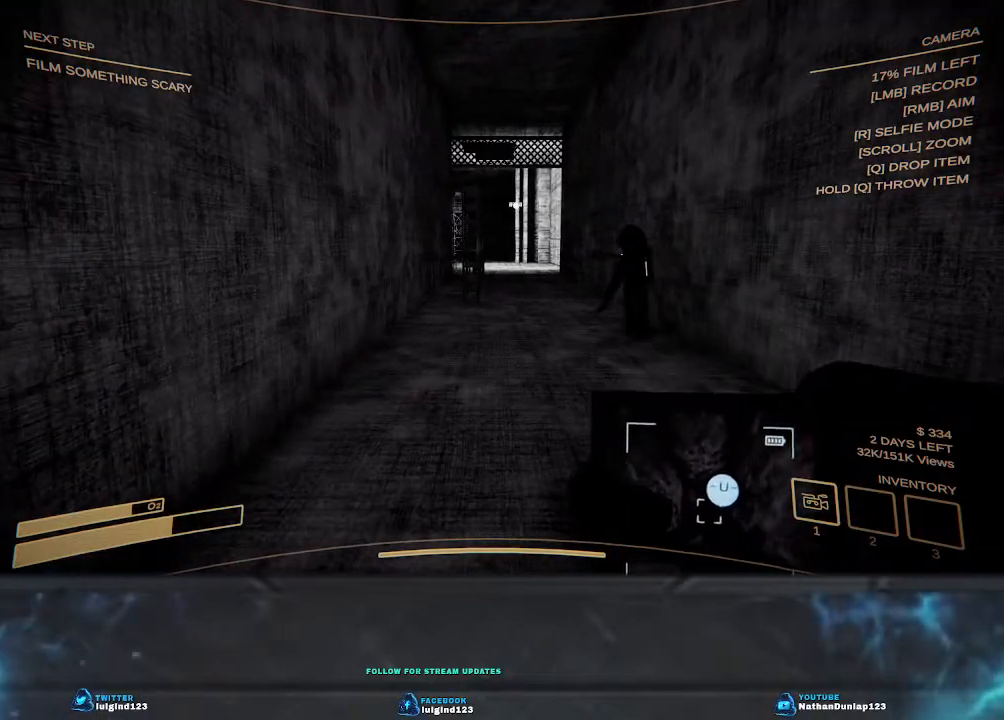
{"keys": ["w"], "events": [[467, "w", "down"]]}
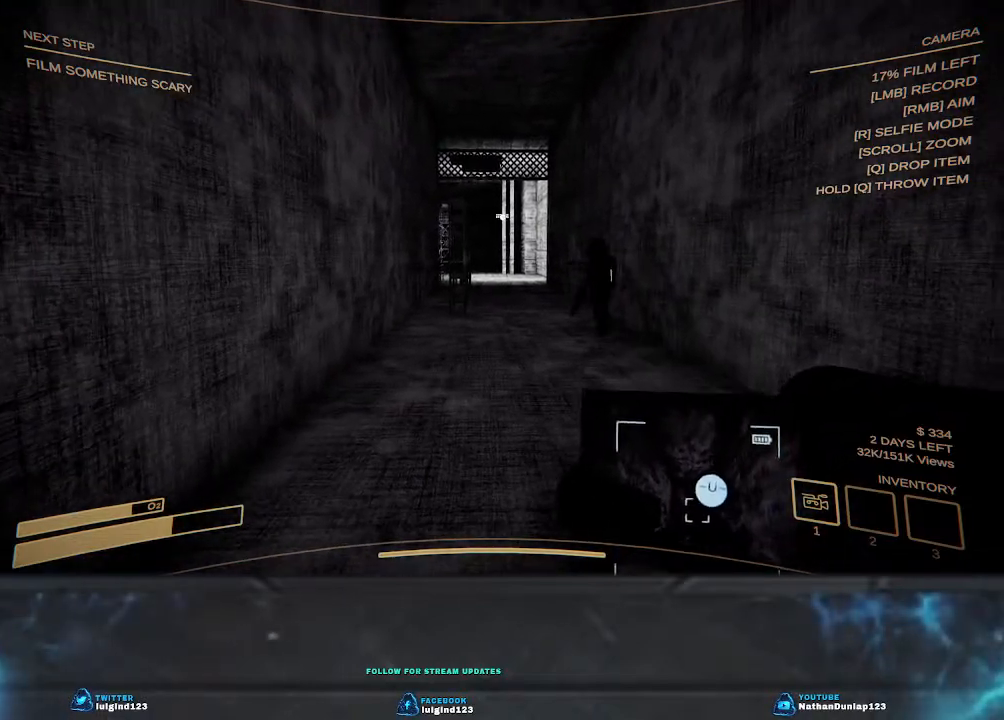
{"keys": ["shift", "w"], "events": [[300, "shift", "down"]]}
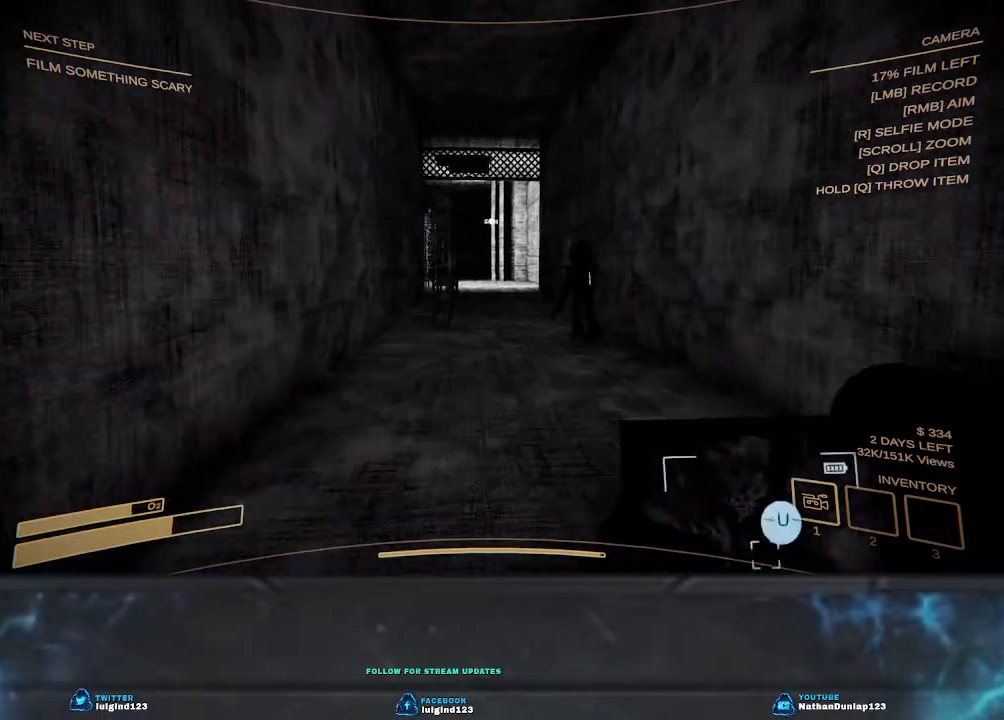
{"keys": ["shift", "w"], "events": []}
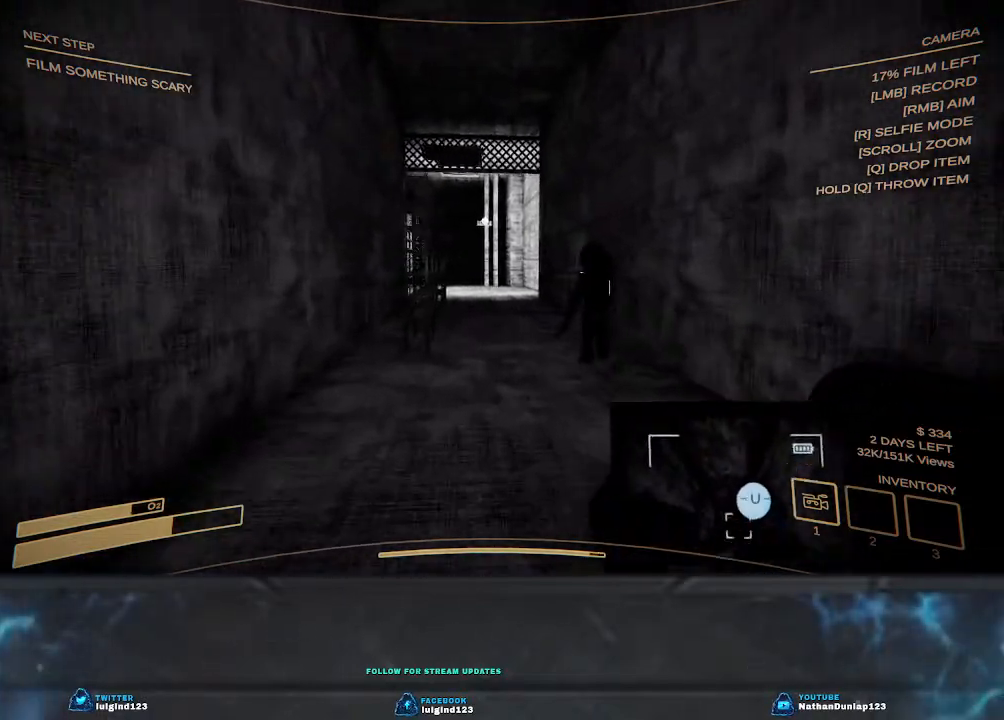
{"keys": ["shift", "w"], "events": []}
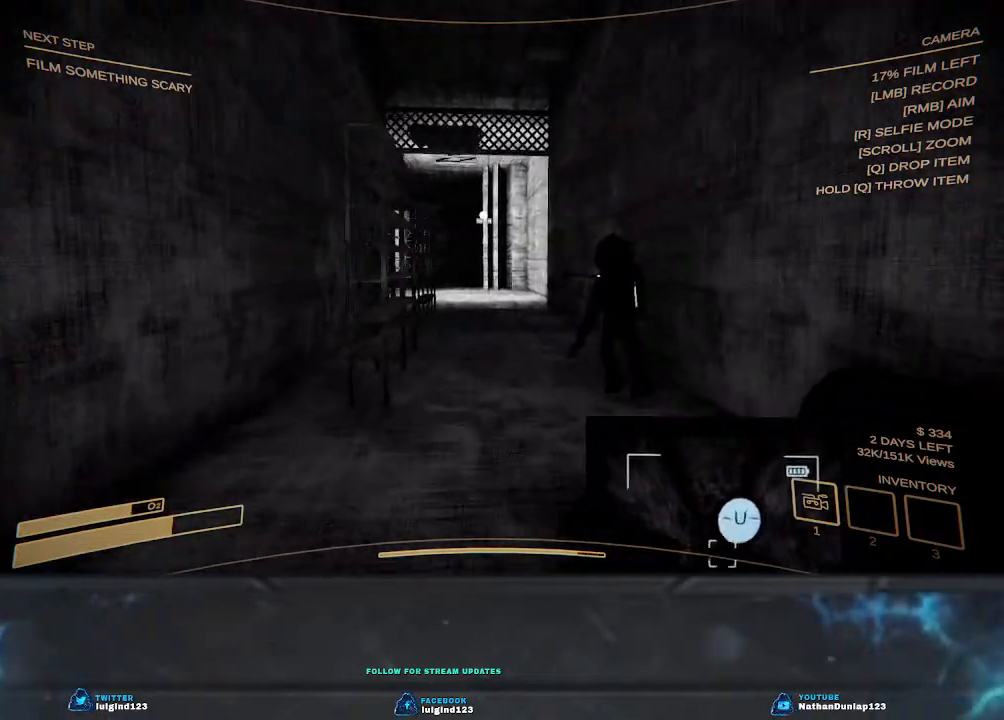
{"keys": ["shift", "w"], "events": []}
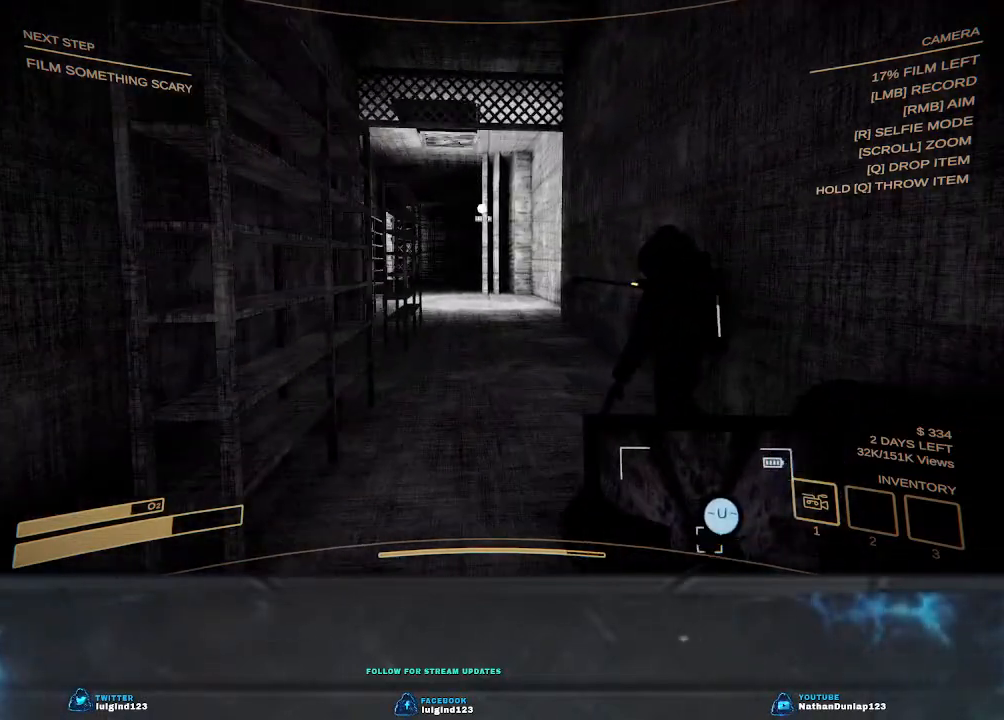
{"keys": ["w"], "events": [[33, "shift", "up"]]}
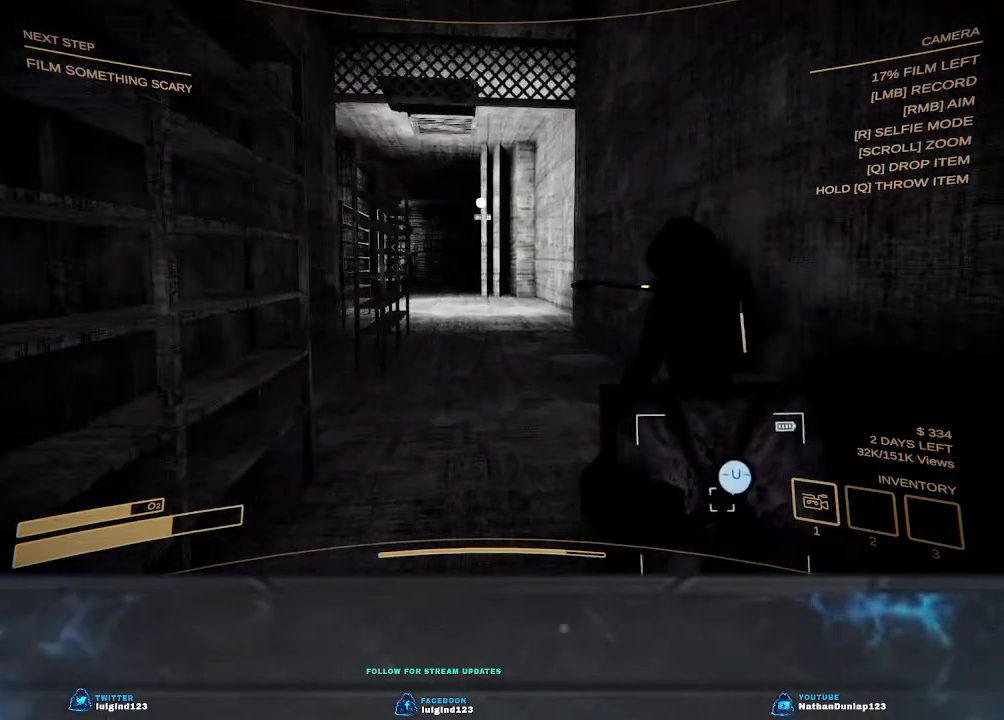
{"keys": ["w"], "events": []}
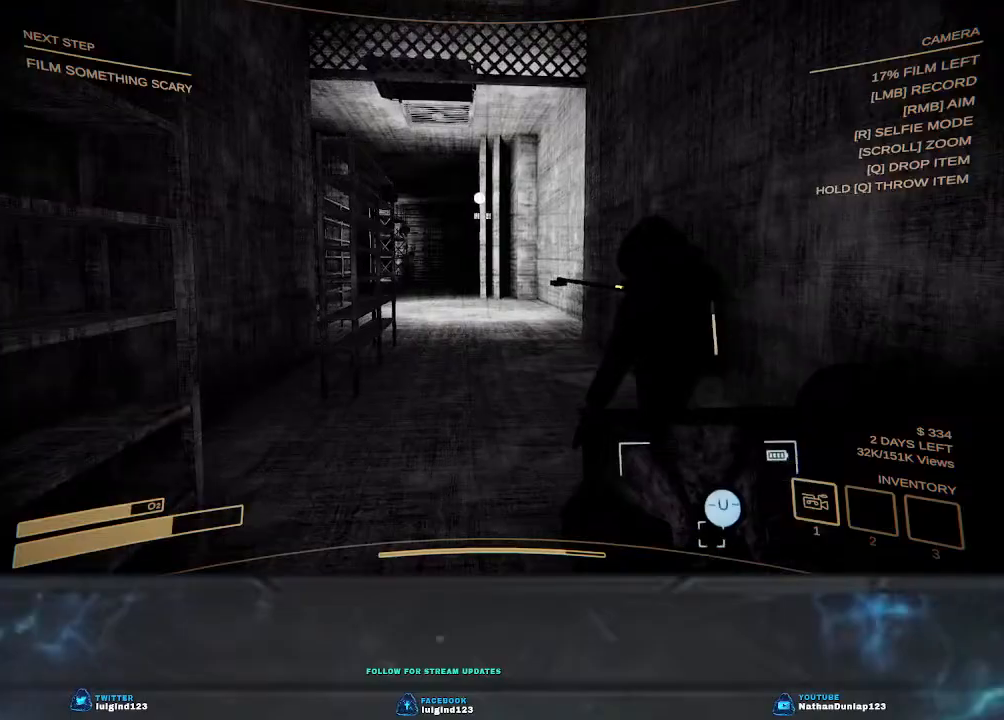
{"keys": ["w"], "events": []}
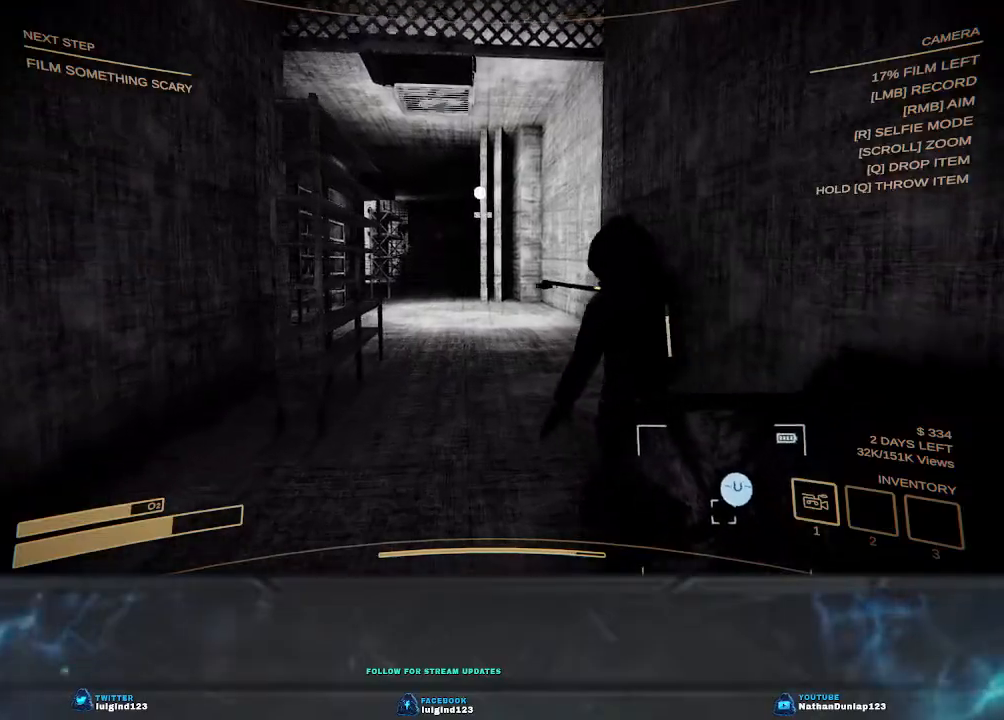
{"keys": ["w"], "events": []}
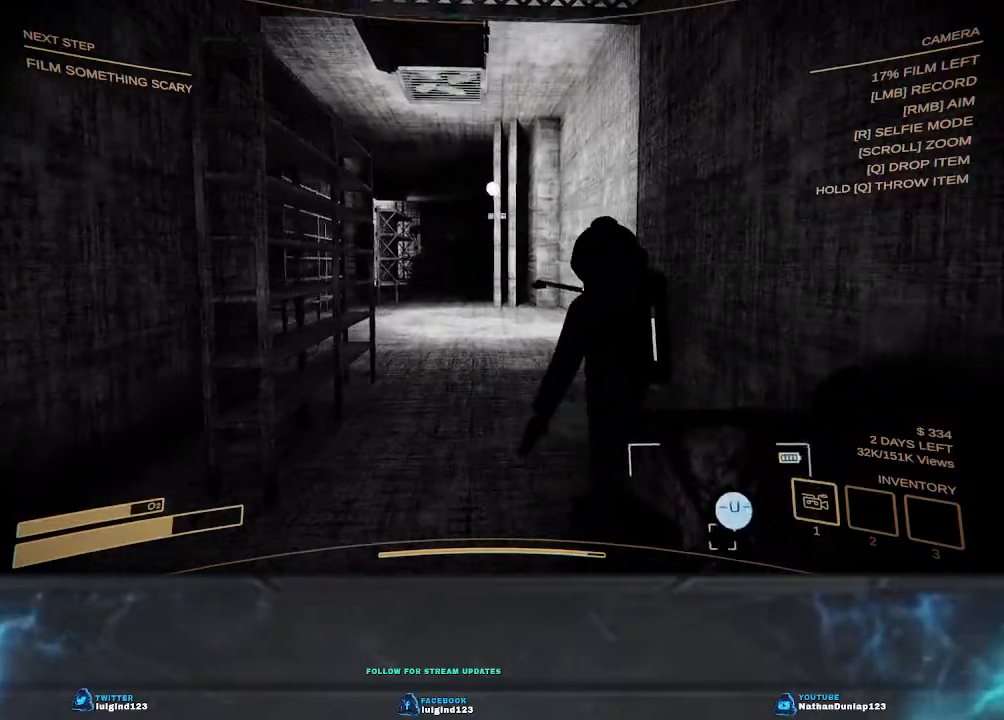
{"keys": ["w"], "events": []}
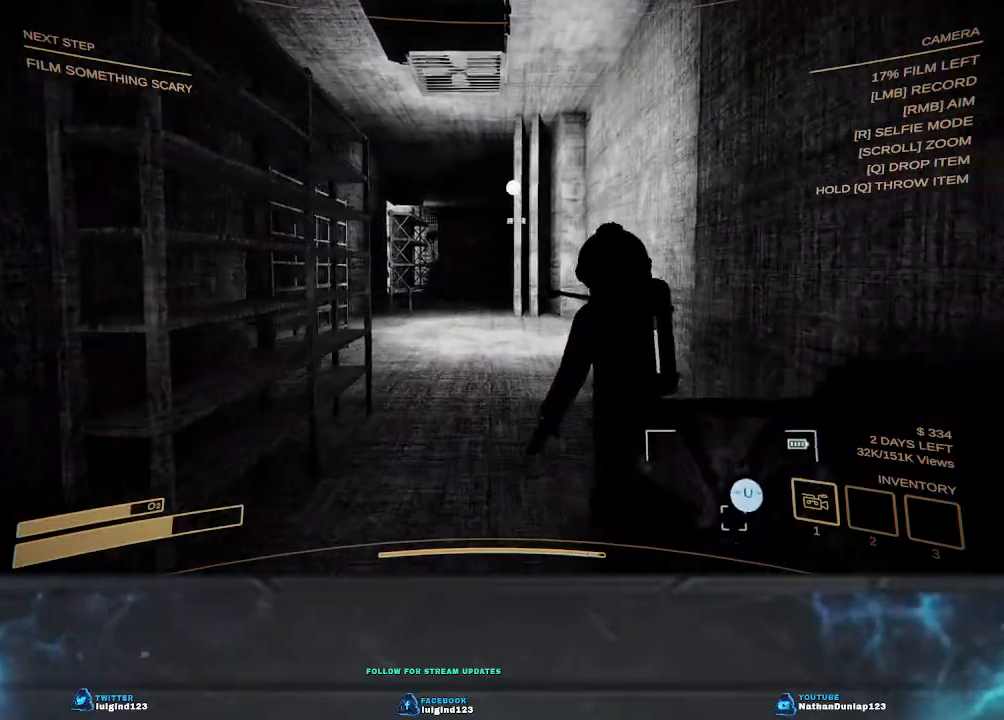
{"keys": ["w"], "events": []}
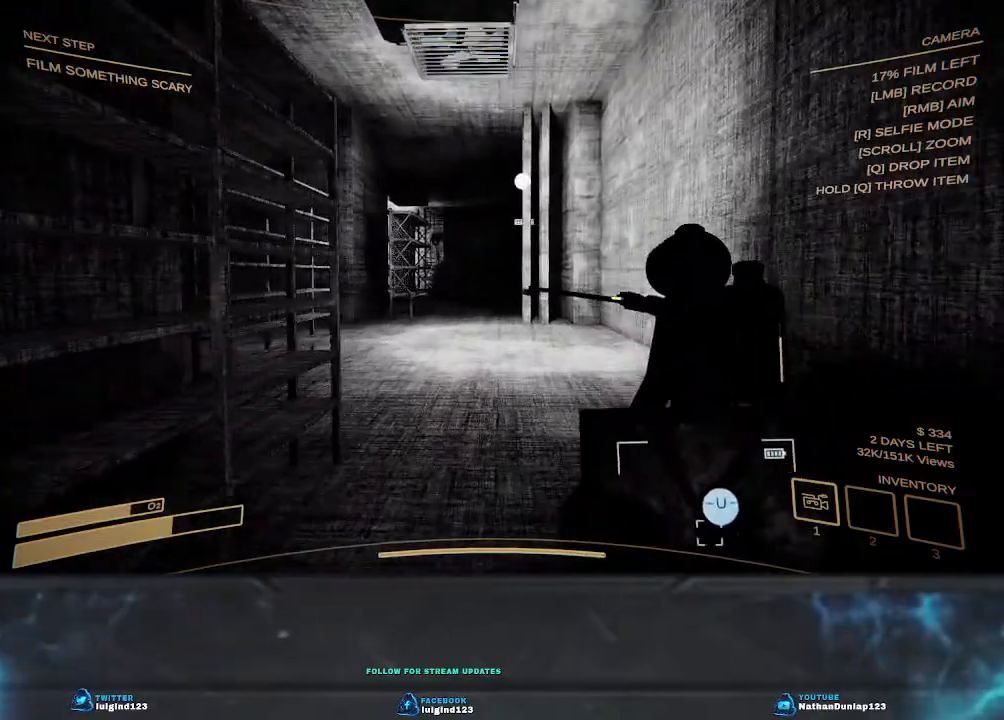
{"keys": ["w"], "events": []}
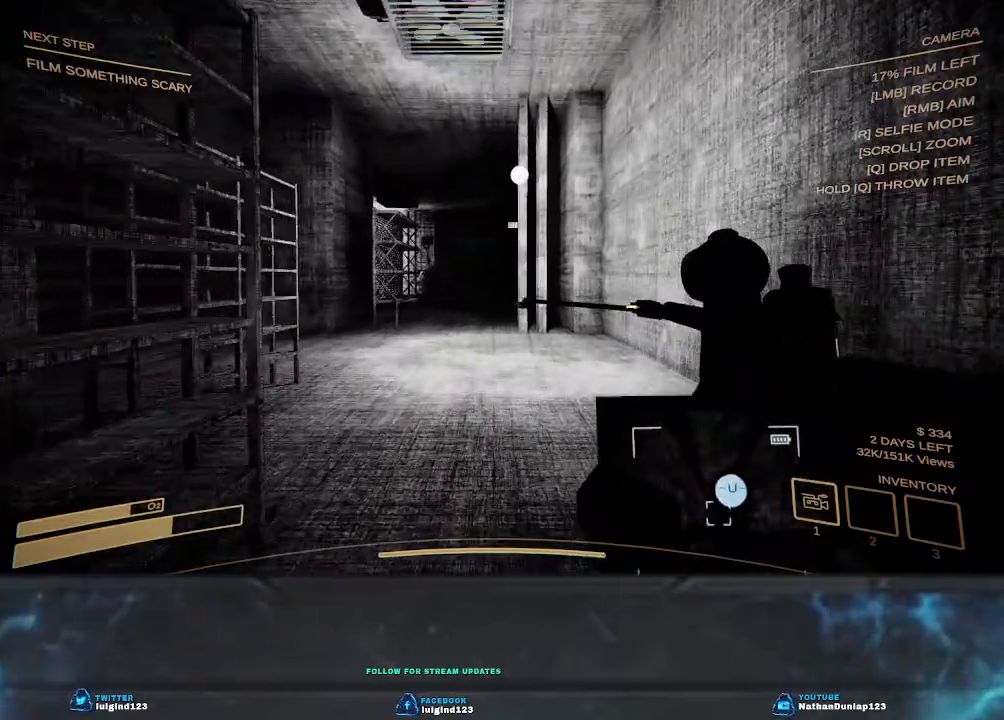
{"keys": ["w"], "events": []}
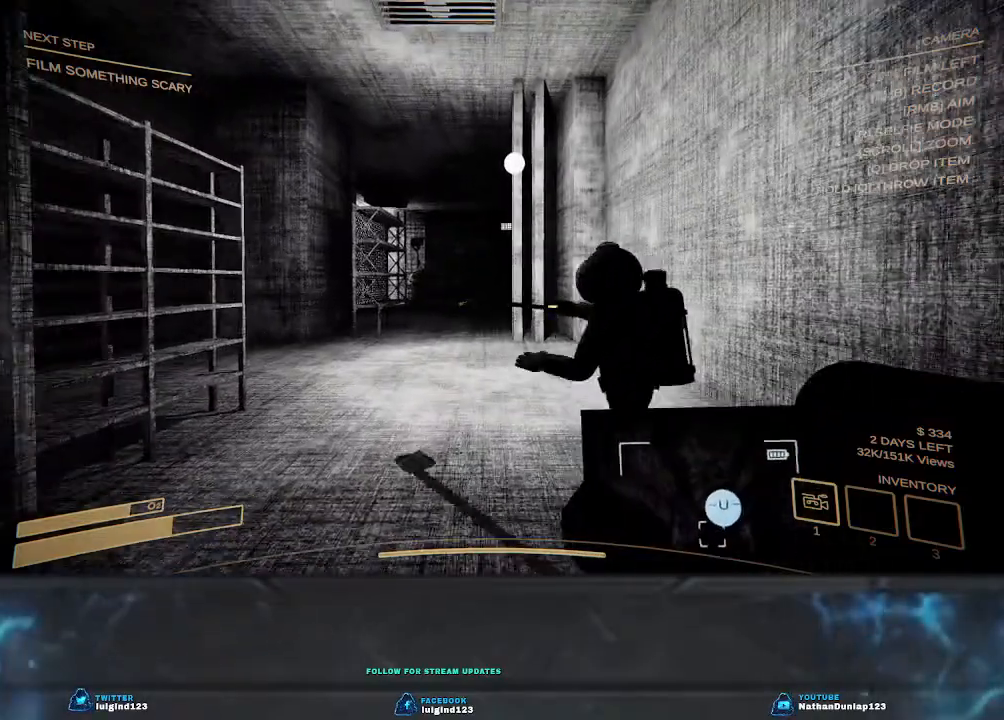
{"keys": ["shift", "w"], "events": [[367, "shift", "down"]]}
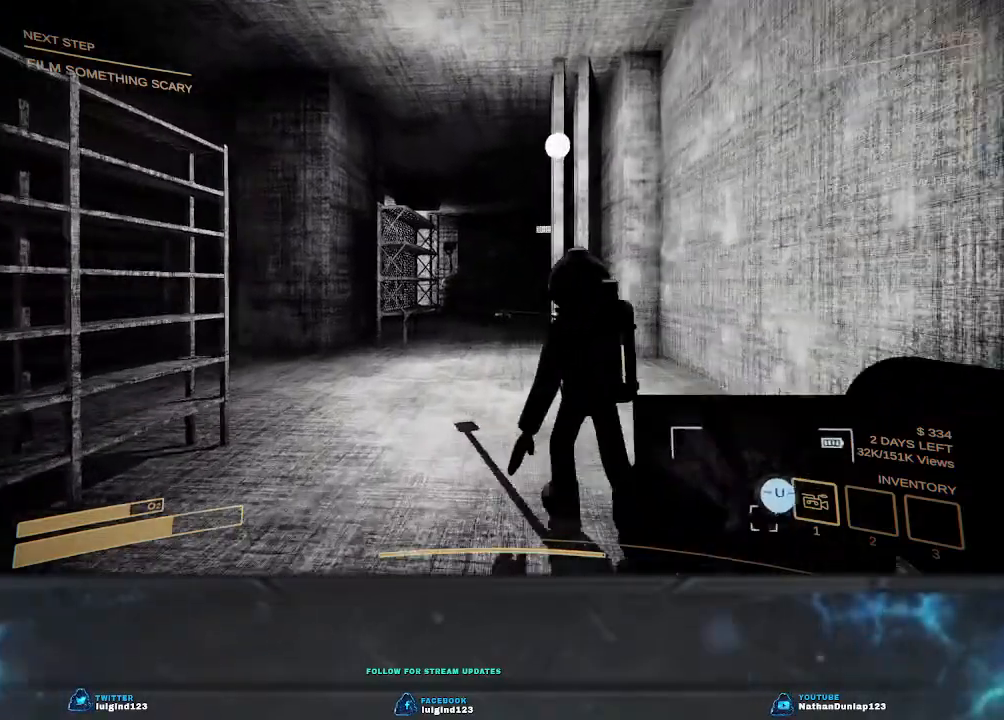
{"keys": ["d", "w"], "events": [[233, "shift", "up"], [400, "d", "down"]]}
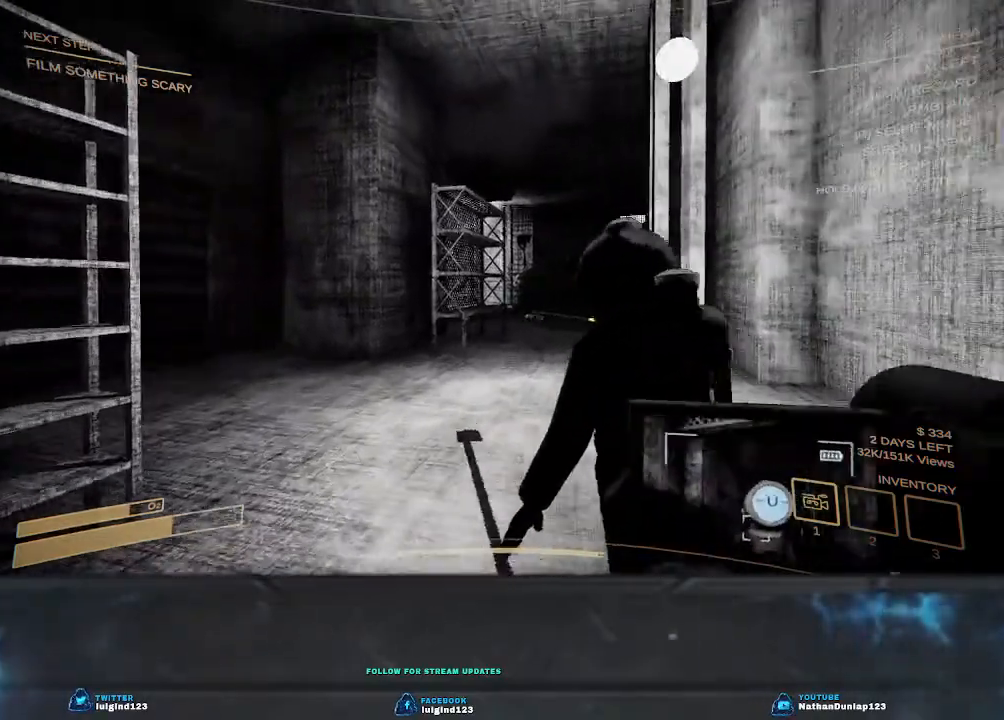
{"keys": ["d", "w"], "events": []}
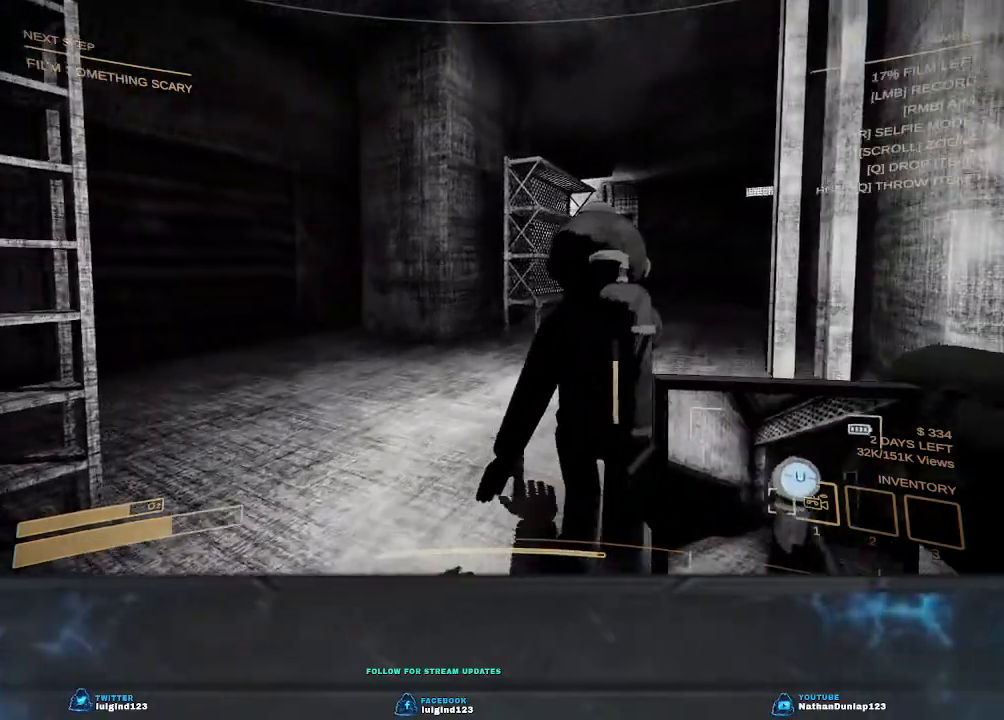
{"keys": ["w"], "events": [[333, "d", "up"]]}